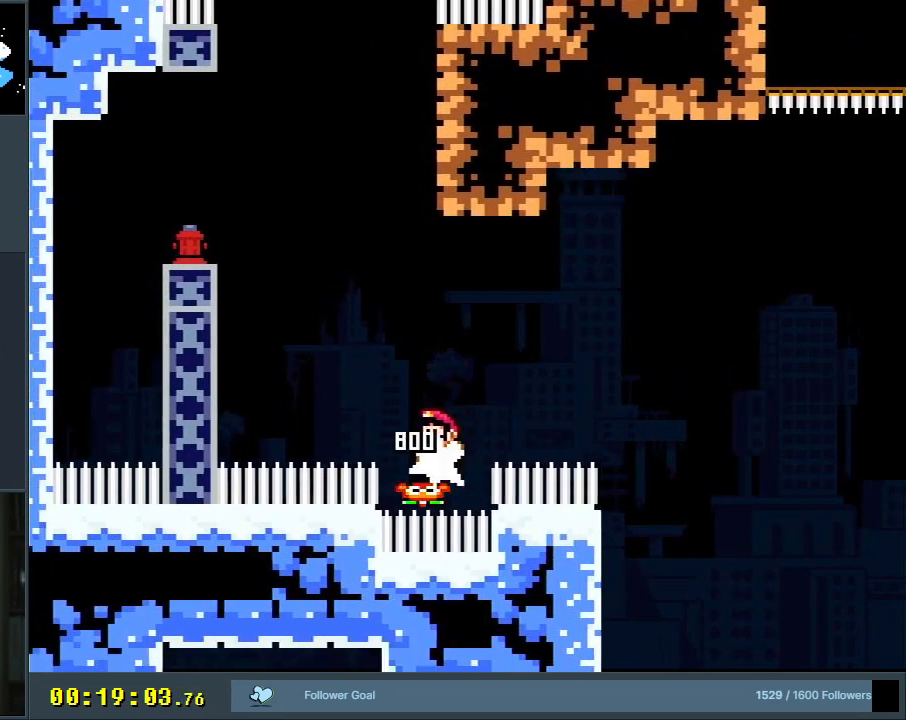
Gameplay with a controller (Nintendo layout); each line is a JSON object with the inputs held at the frame after it. "events" lists button and stick changes between this image and that frame as [ms after this image, input, new state], when the widget could be followed in between. Not read: L3 R3.
{"buttons": ["Y", "DPAD_LEFT"], "events": [[17, "DPAD_LEFT", "up"], [83, "DPAD_LEFT", "down"], [217, "DPAD_LEFT", "up"], [300, "B", "up"], [417, "DPAD_LEFT", "down"]]}
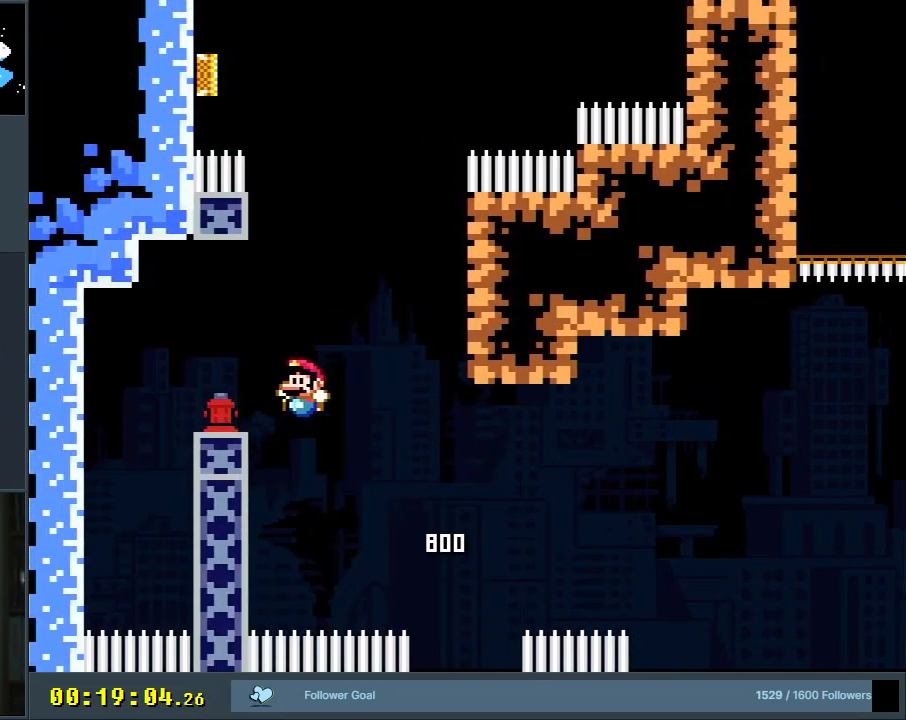
{"buttons": ["B", "Y", "DPAD_RIGHT"], "events": [[150, "B", "down"], [150, "DPAD_LEFT", "up"], [167, "DPAD_RIGHT", "down"]]}
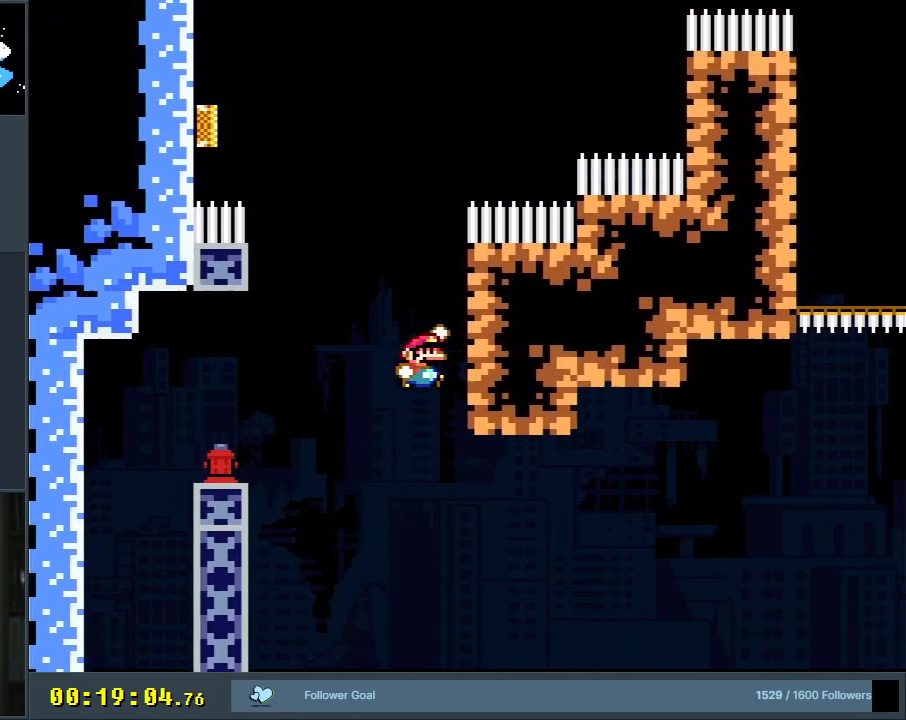
{"buttons": ["Y"], "events": [[17, "B", "up"], [183, "B", "down"], [333, "B", "up"], [383, "DPAD_RIGHT", "up"]]}
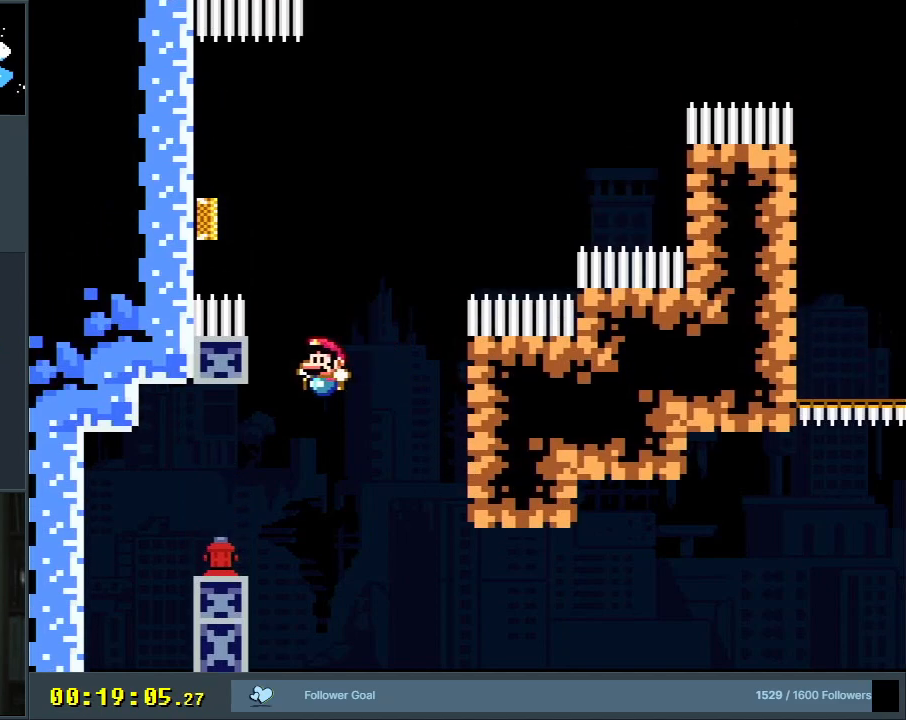
{"buttons": ["B", "Y"], "events": [[17, "B", "down"], [100, "DPAD_RIGHT", "down"], [233, "DPAD_RIGHT", "up"], [283, "DPAD_LEFT", "down"], [400, "DPAD_LEFT", "up"]]}
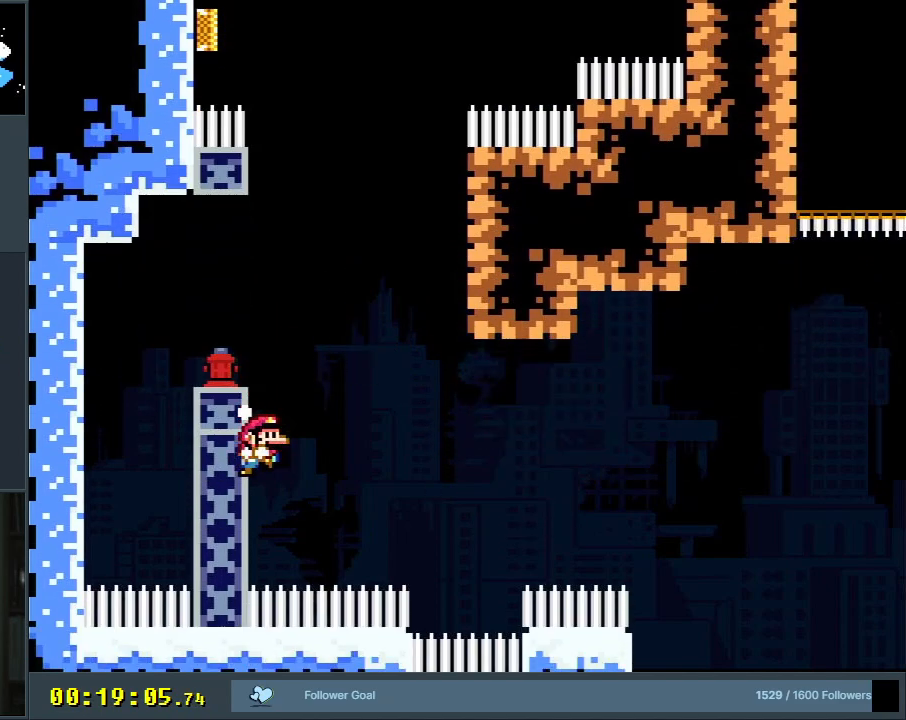
{"buttons": ["Y"], "events": [[250, "DPAD_LEFT", "down"], [400, "B", "up"], [433, "DPAD_LEFT", "up"]]}
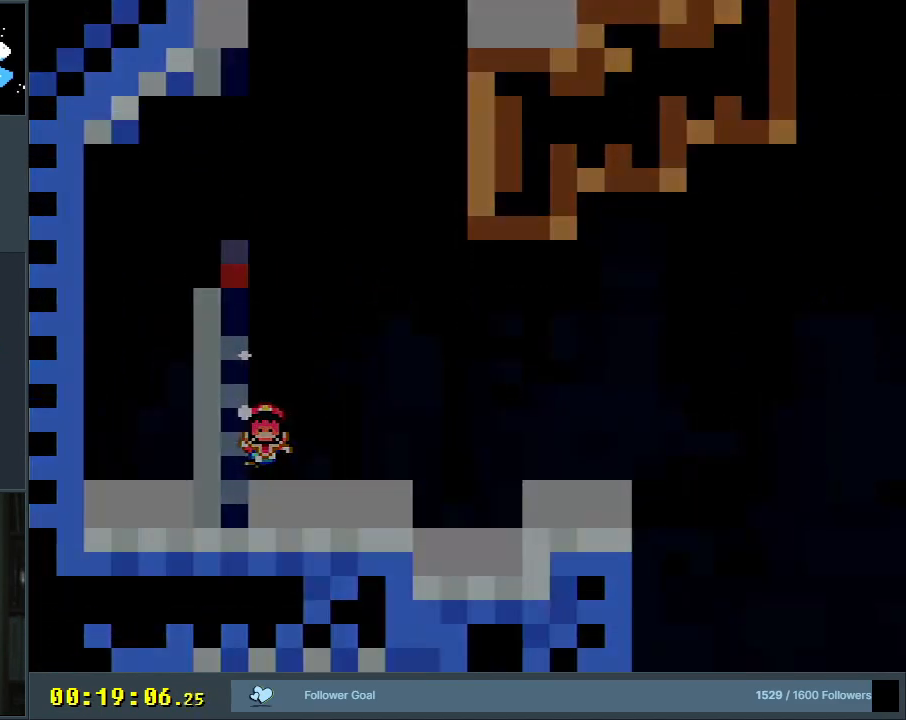
{"buttons": ["Y"], "events": [[200, "Y", "up"], [483, "Y", "down"]]}
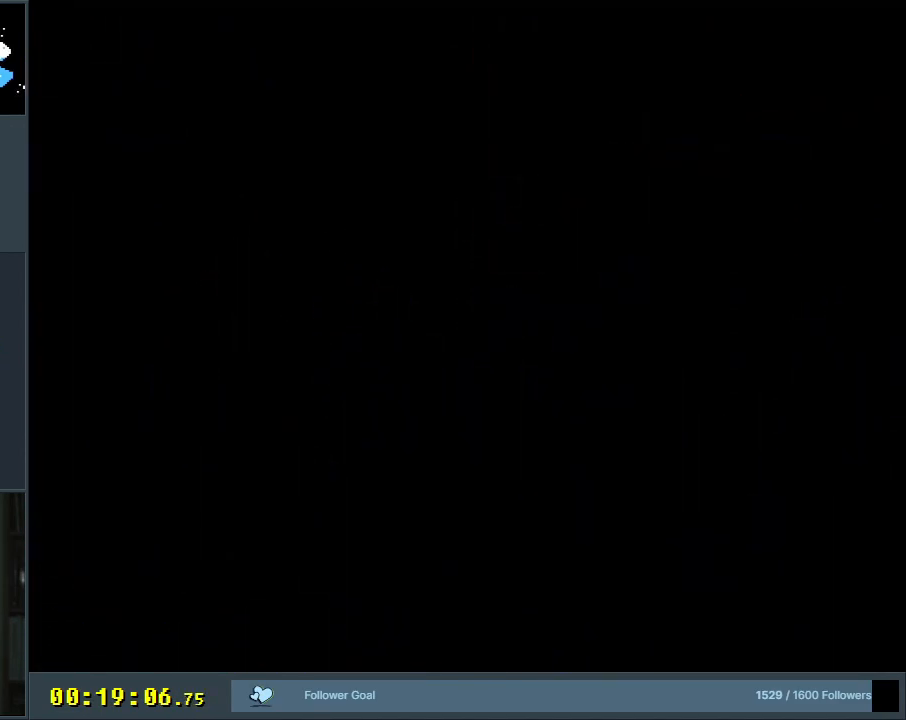
{"buttons": ["B", "Y"], "events": [[317, "Y", "up"], [433, "Y", "down"], [467, "B", "down"], [467, "DPAD_RIGHT", "down"], [500, "DPAD_RIGHT", "up"]]}
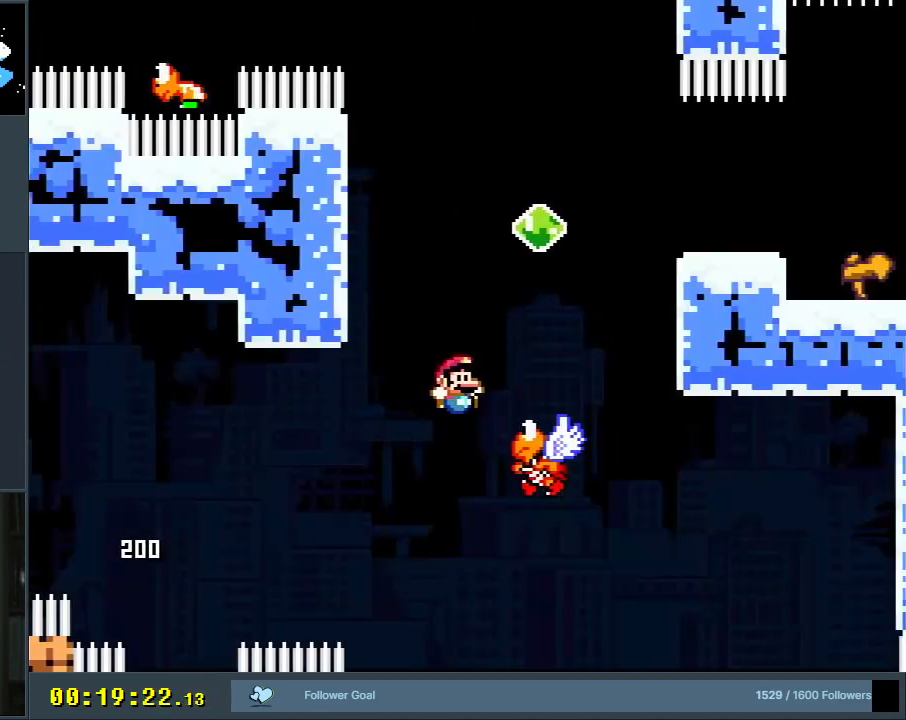
{"buttons": ["B", "Y", "R1", "DPAD_UP"], "events": [[33, "DPAD_UP", "down"], [67, "DPAD_LEFT", "down"], [67, "DPAD_UP", "up"], [133, "DPAD_UP", "down"], [167, "DPAD_LEFT", "up"], [233, "R1", "down"]]}
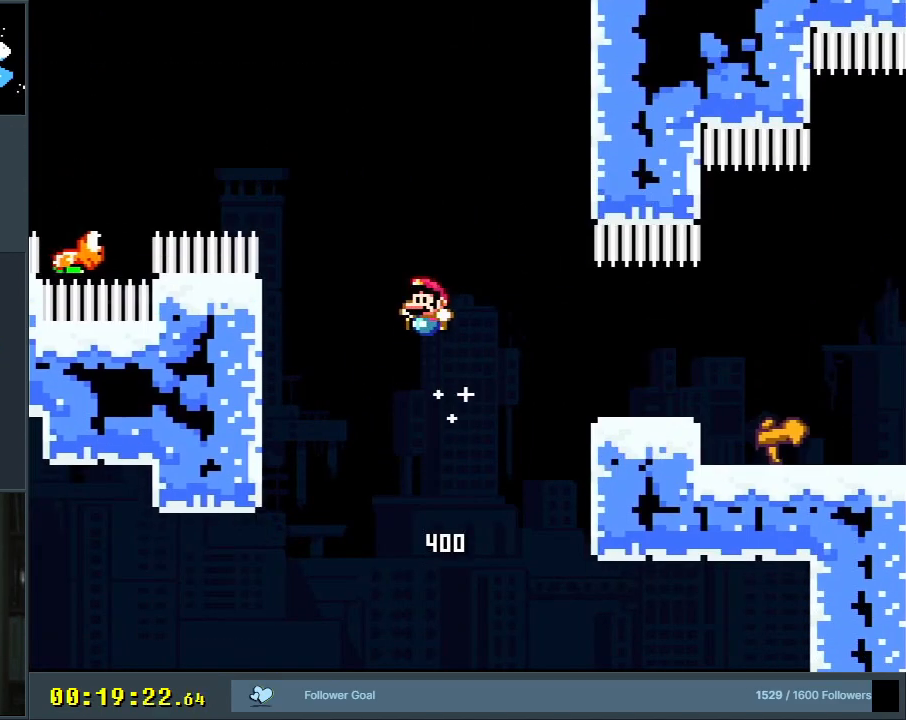
{"buttons": ["B", "Y", "R1", "DPAD_UP", "DPAD_LEFT"], "events": [[83, "R1", "up"], [333, "DPAD_LEFT", "down"], [350, "R1", "down"]]}
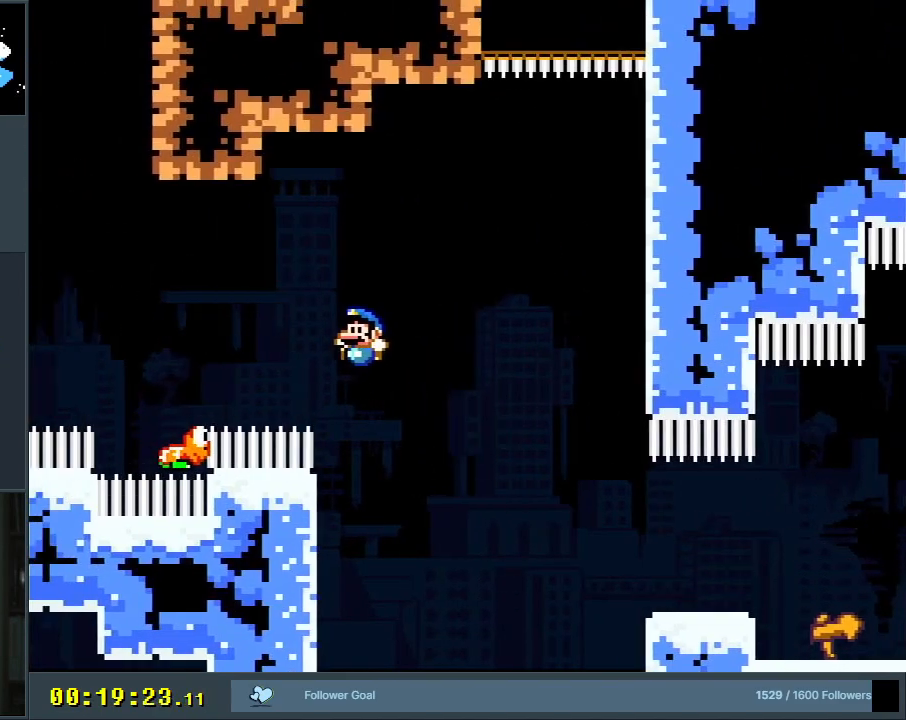
{"buttons": ["B", "Y", "DPAD_RIGHT"], "events": [[117, "DPAD_LEFT", "up"], [150, "DPAD_UP", "up"], [167, "R1", "up"], [233, "DPAD_RIGHT", "down"]]}
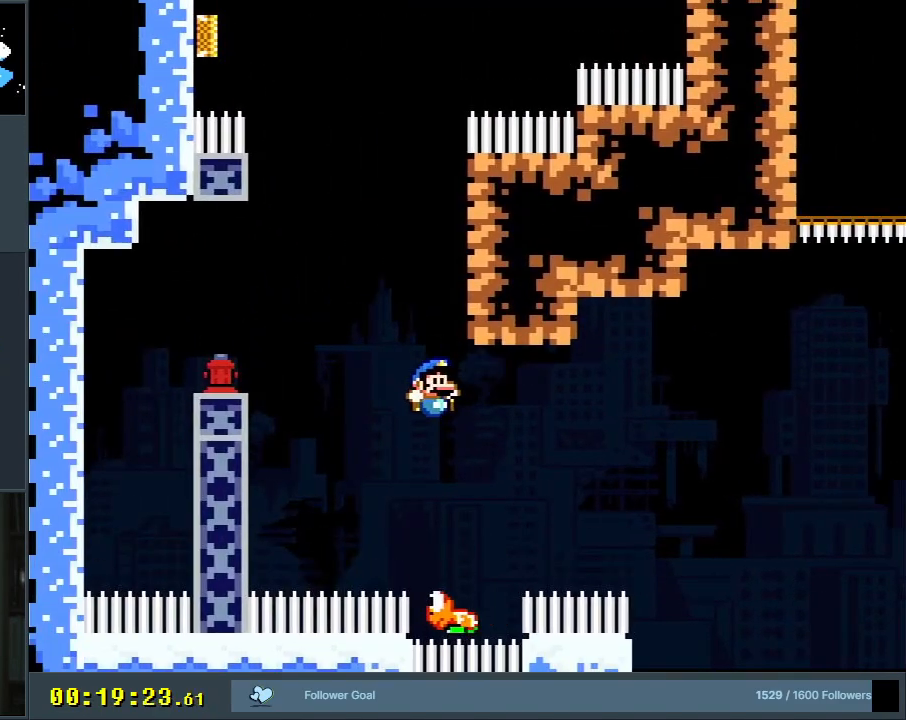
{"buttons": ["B", "Y", "DPAD_UP", "DPAD_LEFT"], "events": [[33, "DPAD_RIGHT", "up"], [100, "DPAD_LEFT", "down"], [183, "DPAD_LEFT", "up"], [383, "DPAD_LEFT", "down"], [400, "DPAD_UP", "down"], [483, "DPAD_UP", "up"], [500, "DPAD_UP", "down"]]}
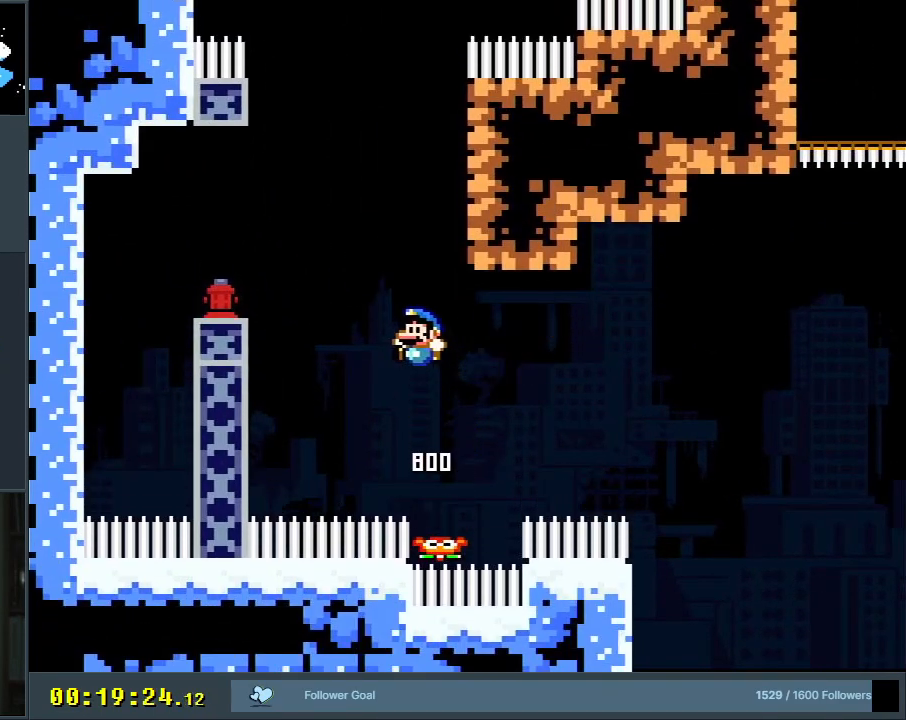
{"buttons": ["B", "Y", "DPAD_RIGHT"], "events": [[17, "DPAD_UP", "up"], [317, "DPAD_LEFT", "up"], [433, "DPAD_RIGHT", "down"]]}
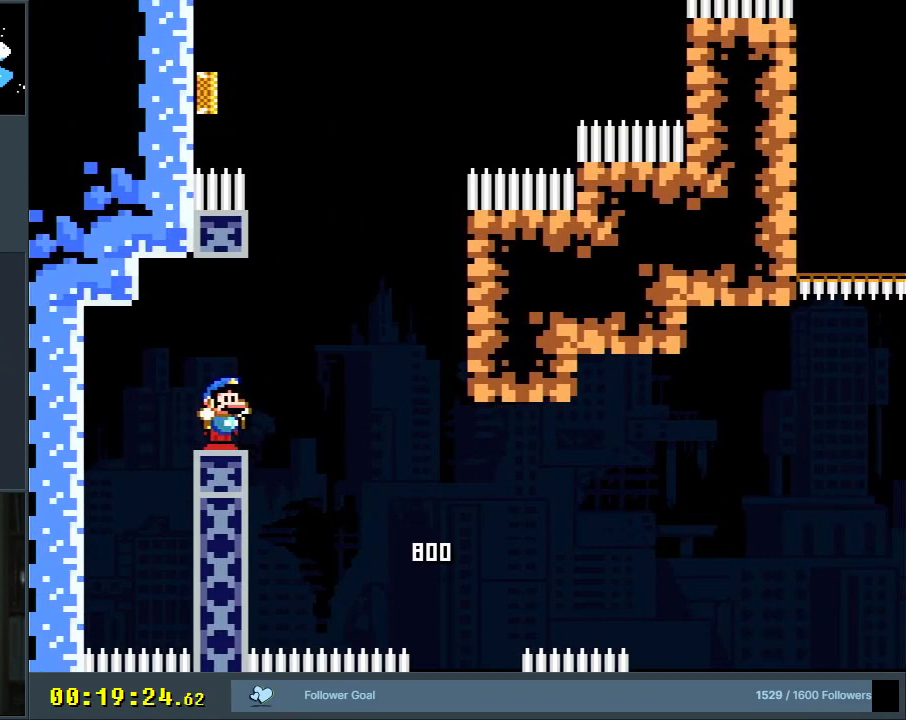
{"buttons": ["Y"], "events": [[67, "DPAD_RIGHT", "up"], [167, "B", "up"]]}
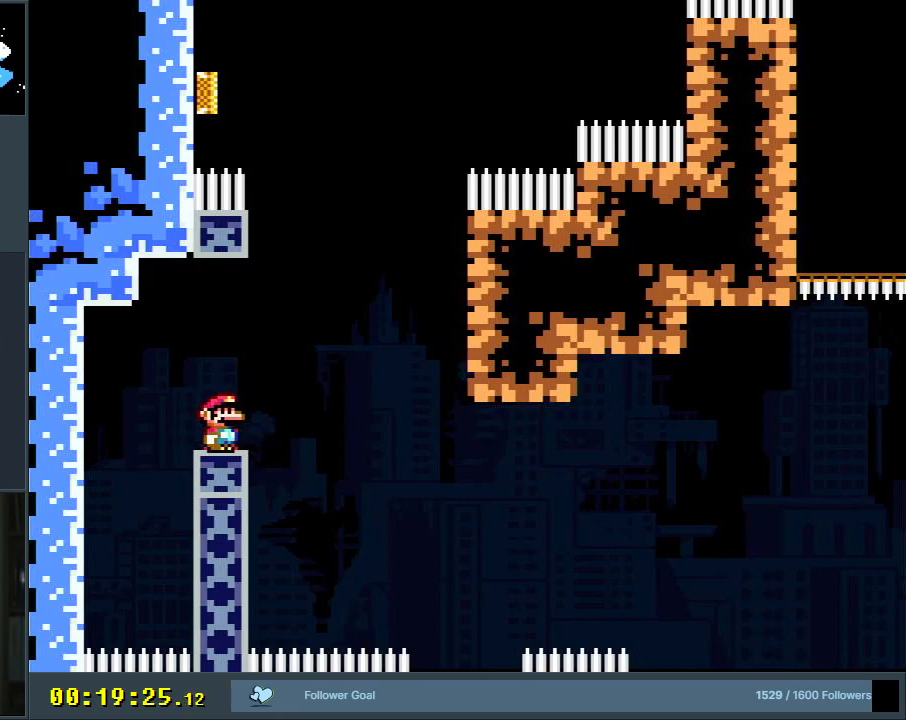
{"buttons": ["Y"], "events": [[83, "DPAD_LEFT", "down"], [133, "DPAD_LEFT", "up"]]}
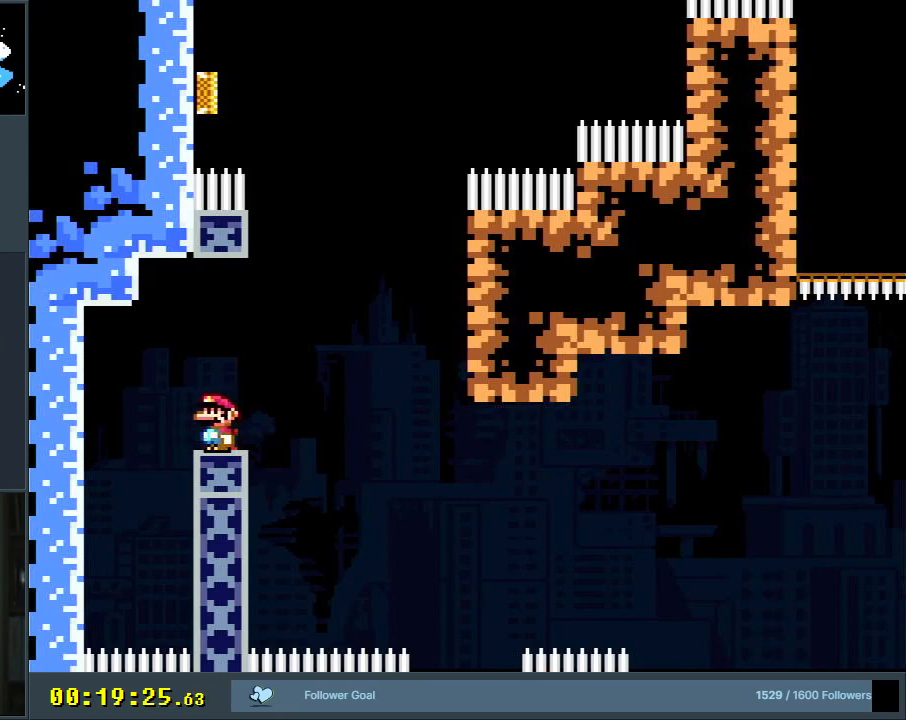
{"buttons": ["B", "Y", "DPAD_RIGHT"], "events": [[17, "DPAD_RIGHT", "down"], [117, "B", "down"]]}
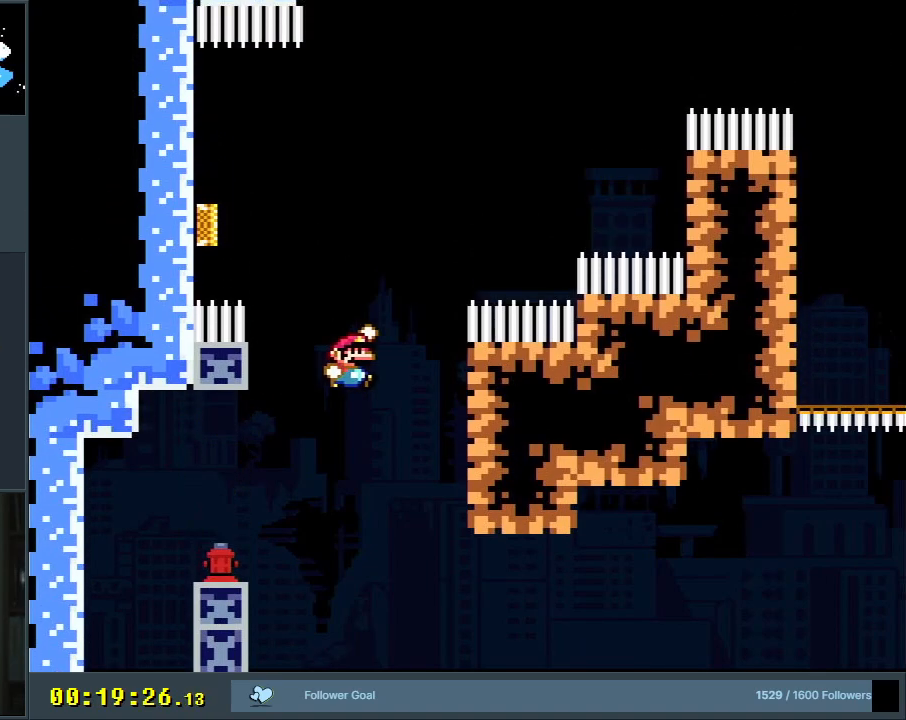
{"buttons": ["B", "Y", "DPAD_LEFT"], "events": [[117, "B", "up"], [267, "B", "down"], [300, "DPAD_RIGHT", "up"], [400, "DPAD_LEFT", "down"]]}
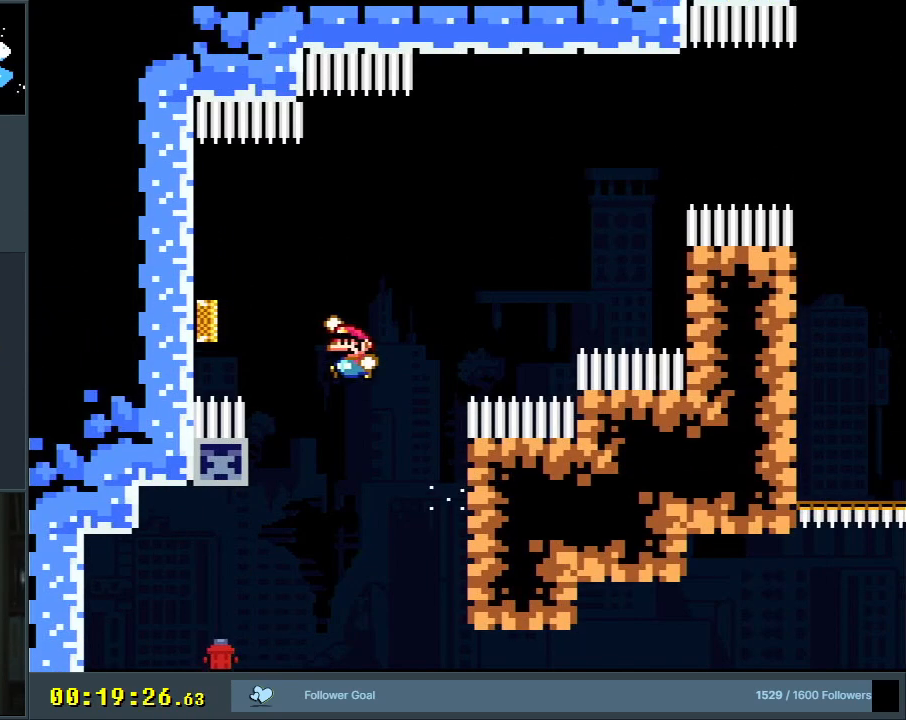
{"buttons": ["B", "Y"], "events": [[67, "DPAD_LEFT", "up"]]}
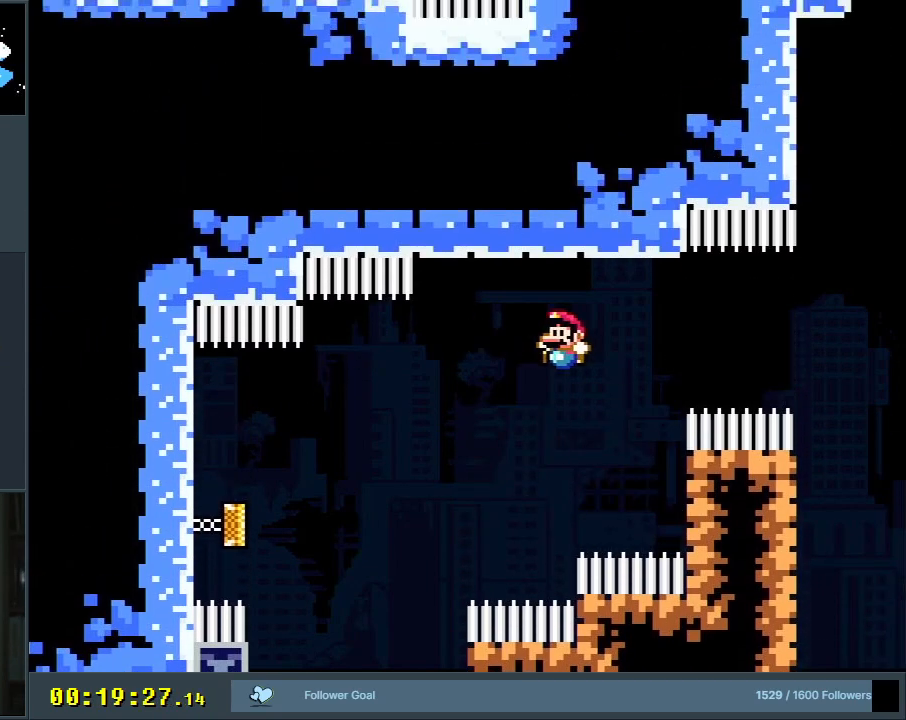
{"buttons": ["B", "Y"], "events": []}
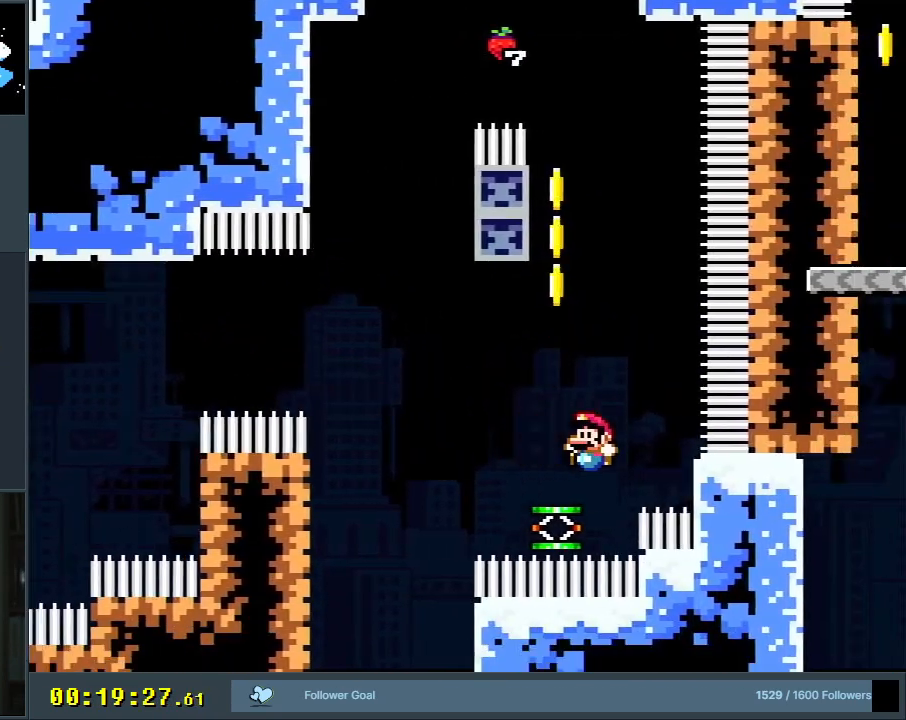
{"buttons": [], "events": [[17, "DPAD_LEFT", "down"], [167, "DPAD_LEFT", "up"], [350, "B", "up"], [417, "Y", "up"]]}
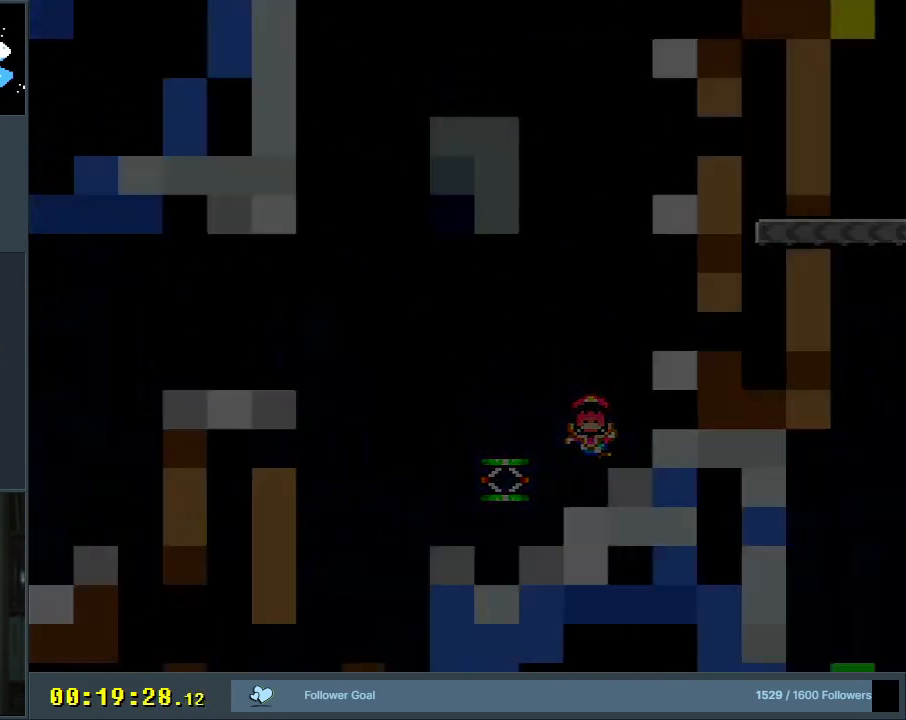
{"buttons": [], "events": []}
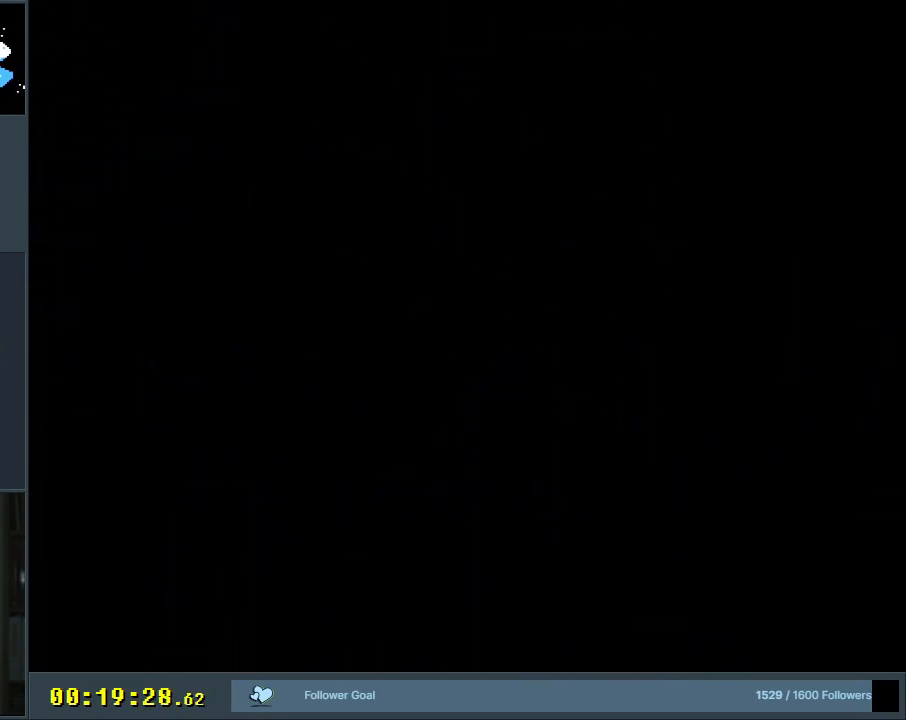
{"buttons": ["B", "Y"], "events": [[383, "B", "down"], [383, "DPAD_LEFT", "down"], [383, "Y", "down"], [500, "DPAD_LEFT", "up"]]}
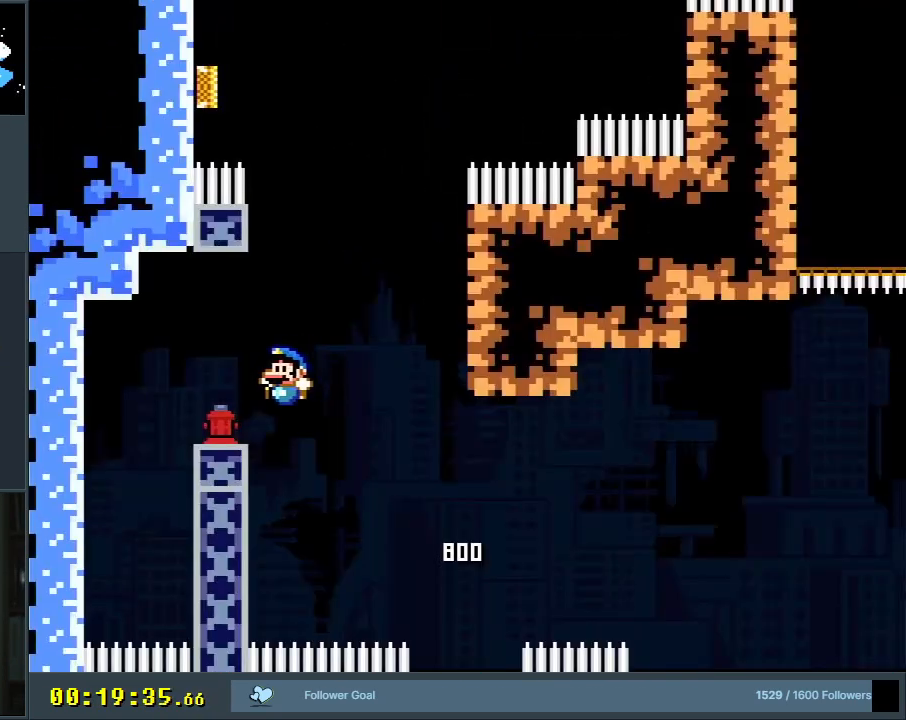
{"buttons": ["Y"], "events": [[83, "DPAD_RIGHT", "down"], [250, "DPAD_RIGHT", "up"], [300, "B", "up"]]}
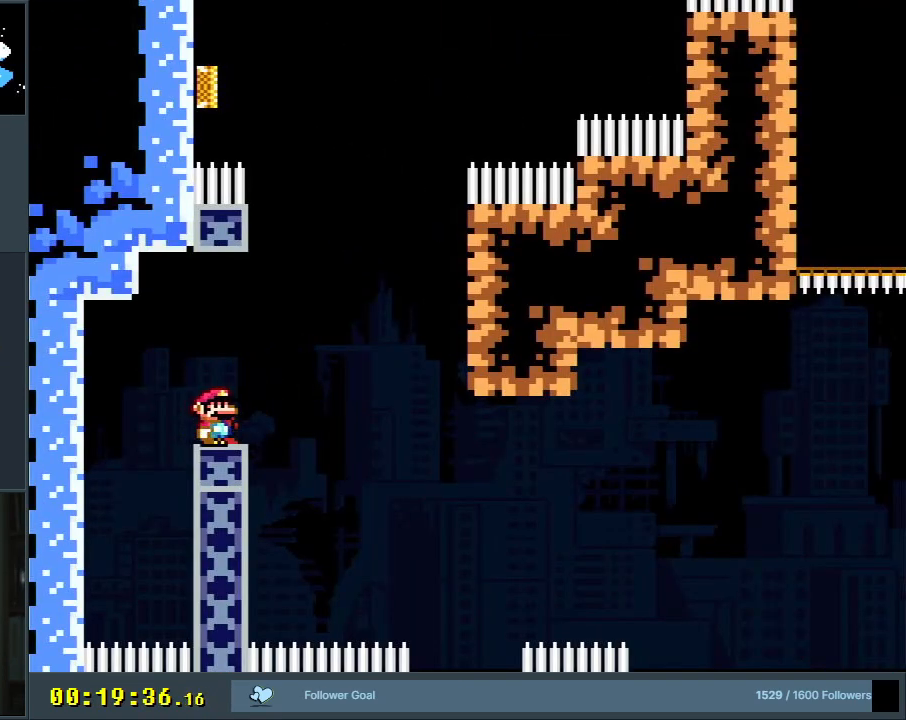
{"buttons": ["B", "Y", "DPAD_RIGHT"], "events": [[67, "DPAD_RIGHT", "down"], [217, "B", "down"]]}
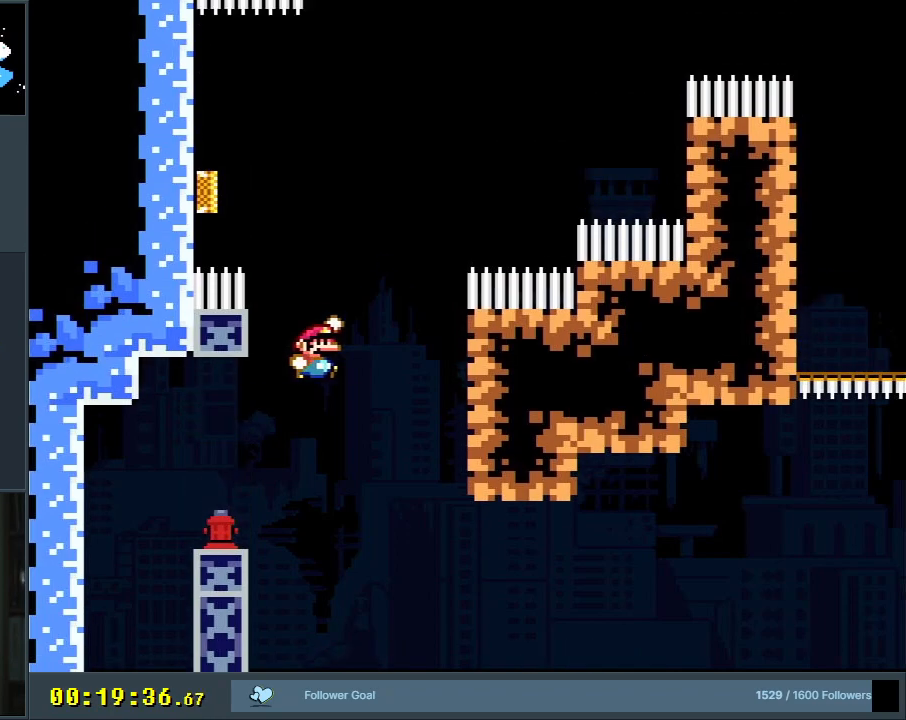
{"buttons": ["B", "Y", "DPAD_LEFT"], "events": [[83, "B", "up"], [317, "B", "down"], [383, "DPAD_RIGHT", "up"], [383, "DPAD_UP", "down"], [400, "DPAD_LEFT", "down"], [400, "DPAD_UP", "up"]]}
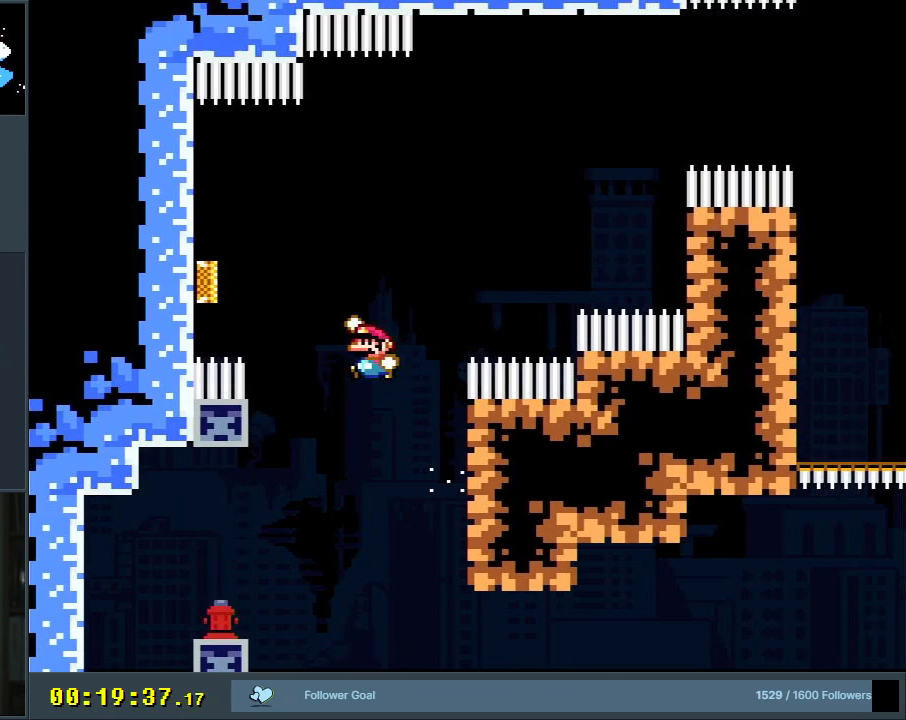
{"buttons": ["B", "Y"], "events": [[217, "DPAD_LEFT", "up"]]}
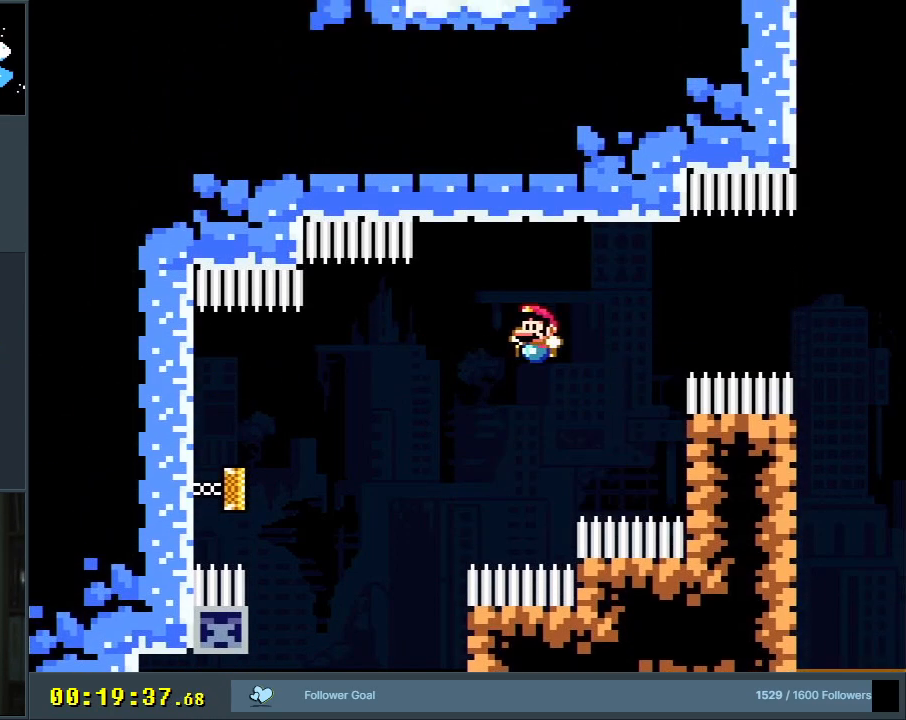
{"buttons": ["B", "Y"], "events": [[300, "DPAD_LEFT", "down"], [467, "DPAD_LEFT", "up"]]}
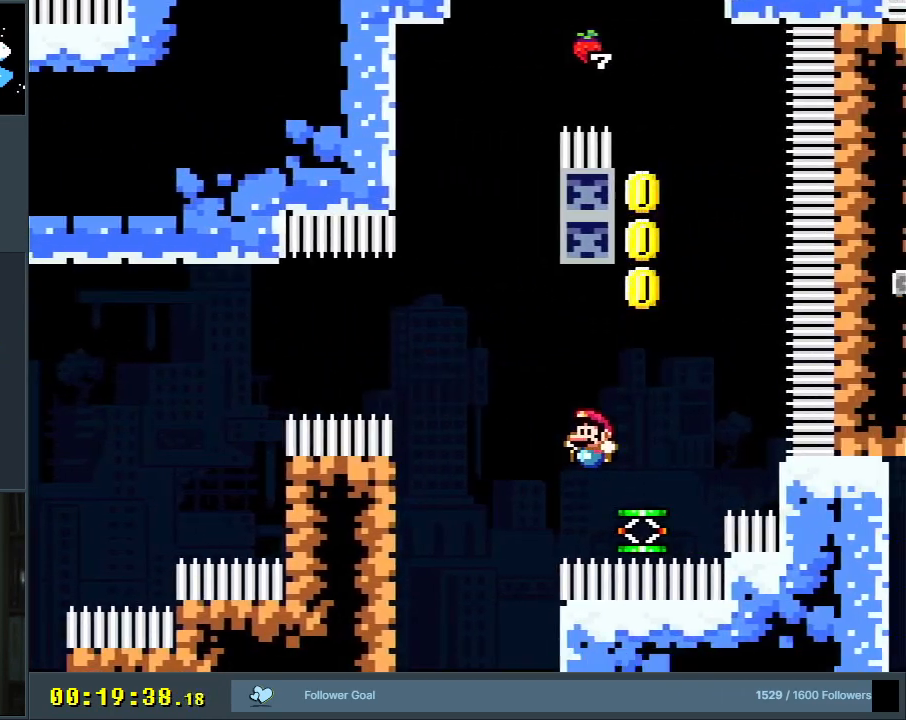
{"buttons": ["Y"], "events": [[17, "DPAD_RIGHT", "down"], [117, "DPAD_RIGHT", "up"], [300, "DPAD_RIGHT", "down"], [367, "B", "up"], [450, "DPAD_RIGHT", "up"]]}
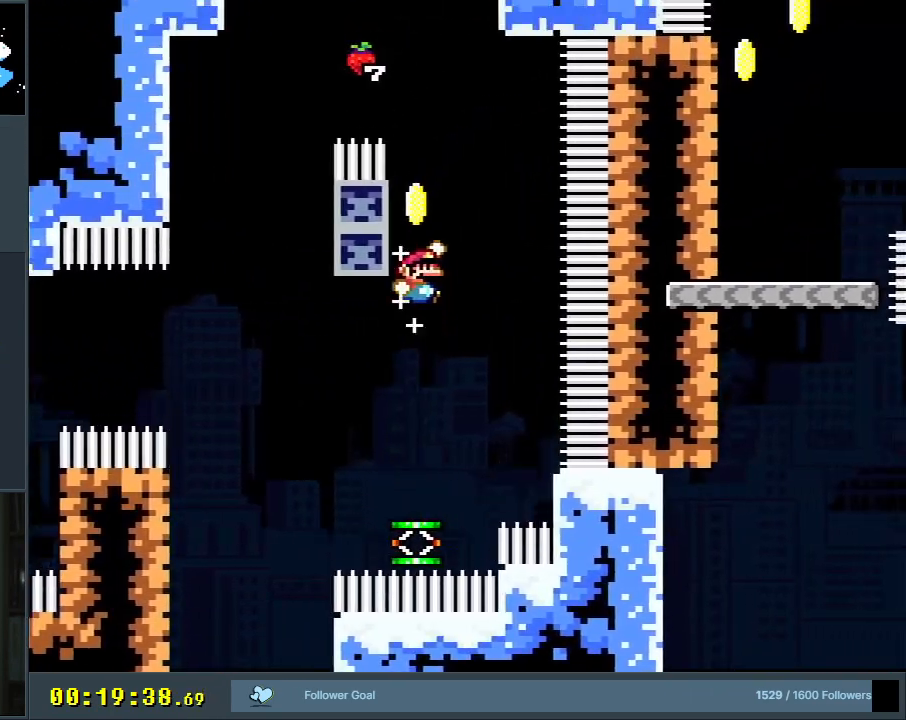
{"buttons": ["Y"], "events": [[100, "DPAD_LEFT", "down"], [200, "DPAD_LEFT", "up"], [417, "DPAD_RIGHT", "down"], [467, "DPAD_RIGHT", "up"]]}
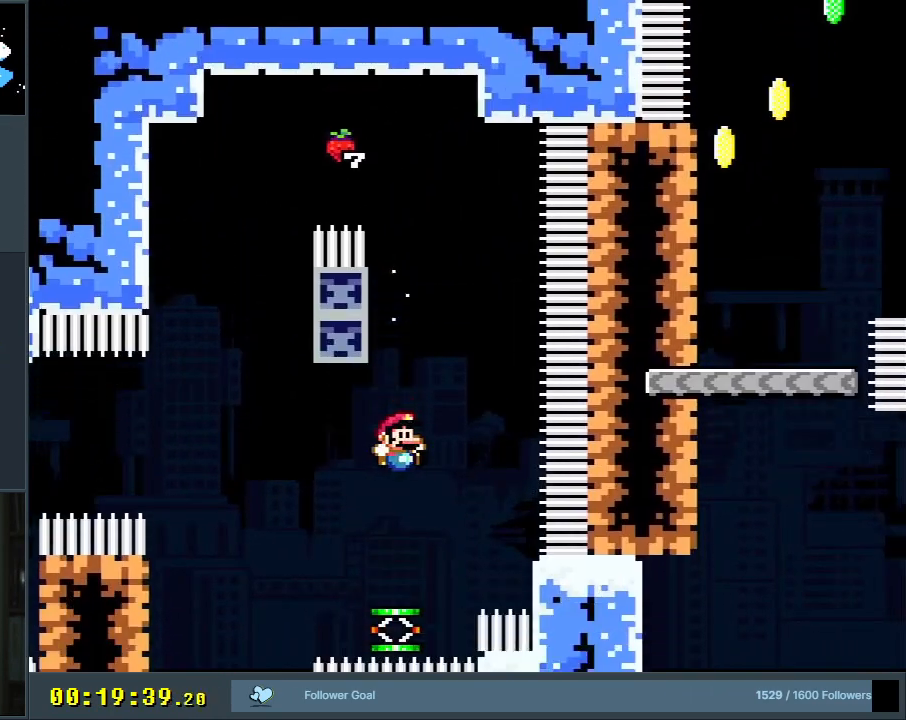
{"buttons": ["Y"], "events": []}
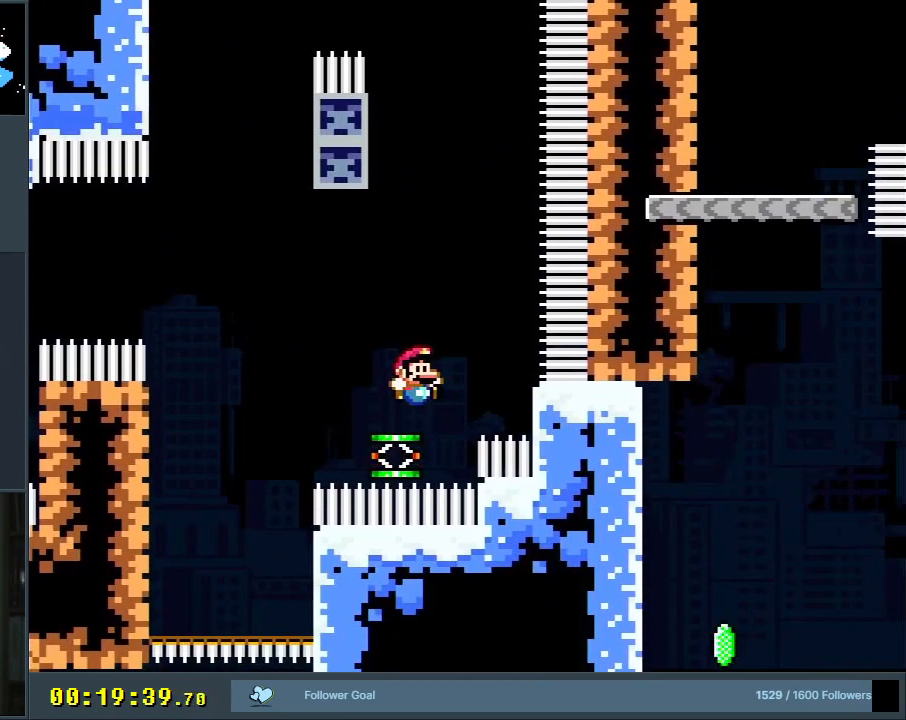
{"buttons": ["Y"], "events": []}